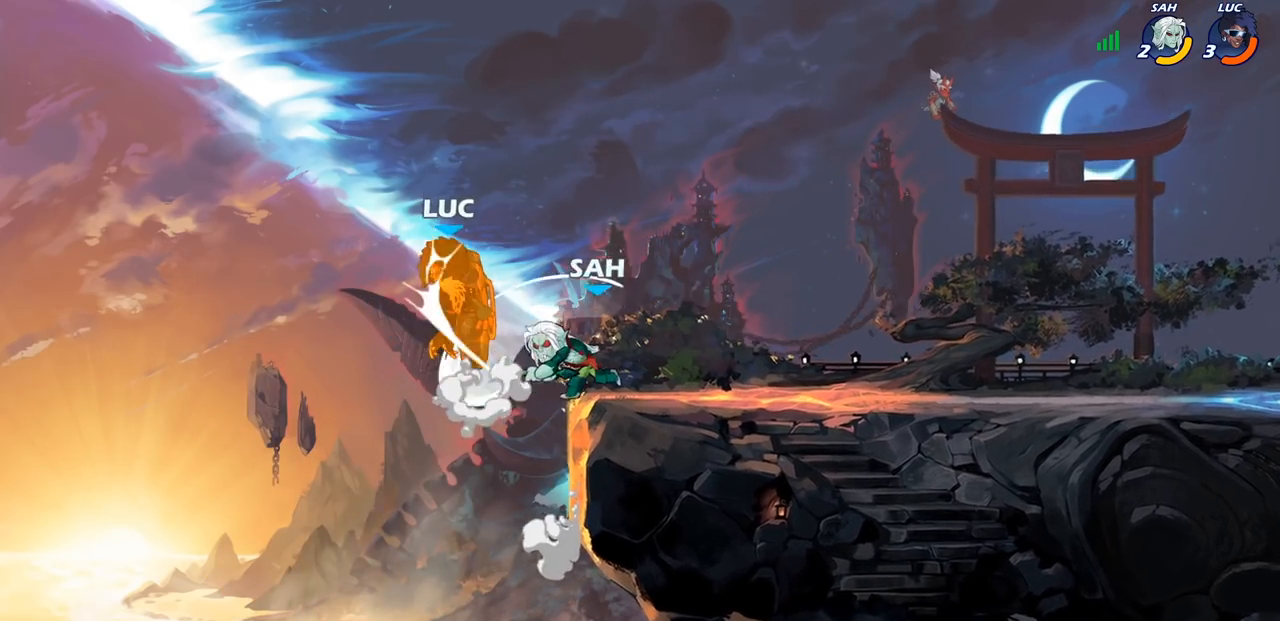
Gameplay with a controller (PlayStation layout); each line is a JSON object with the inputs held at the frame after it. "events" lists button and stick changes between this image and that frame as [ms after this image, input, new state], when the widget could be followed in between.
{"buttons": ["R2"], "left_stick": "center", "right_stick": "center", "events": [[83, "CROSS", "up"], [500, "R2", "down"]]}
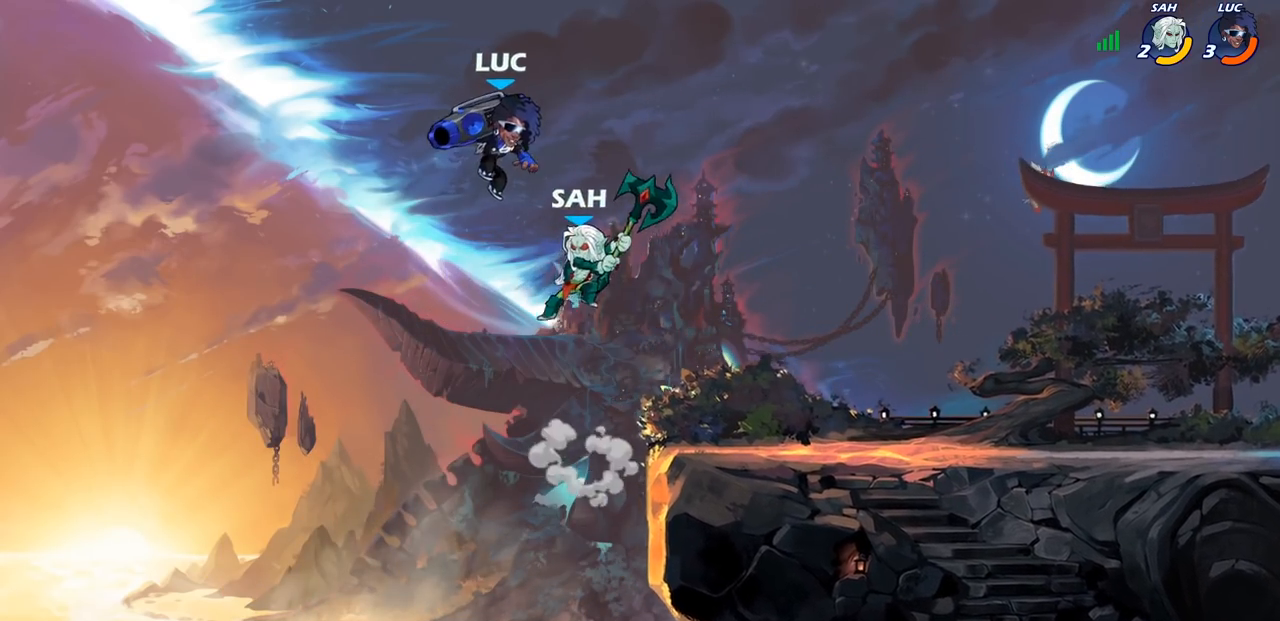
{"buttons": [], "left_stick": "center", "right_stick": "center", "events": [[233, "left_stick", "down"], [267, "SQUARE", "down"], [300, "R2", "up"], [367, "SQUARE", "up"], [417, "left_stick", "center"]]}
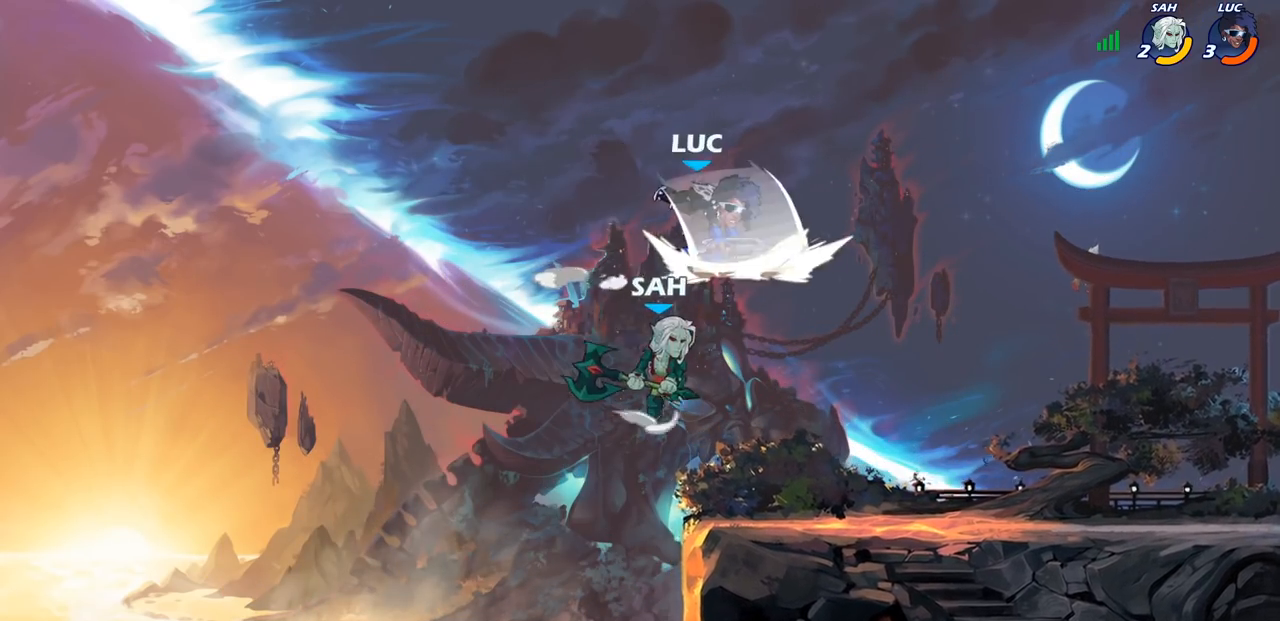
{"buttons": ["SQUARE"], "left_stick": "center", "right_stick": "center", "events": [[483, "SQUARE", "down"]]}
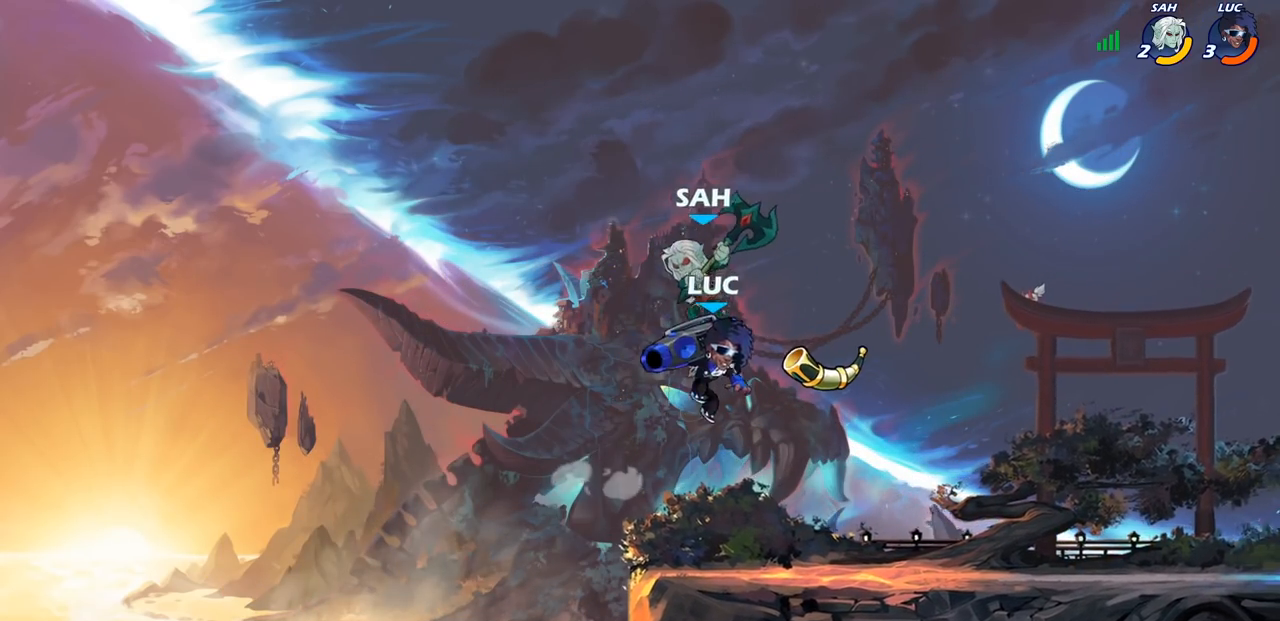
{"buttons": [], "left_stick": "center", "right_stick": "center", "events": [[67, "SQUARE", "up"]]}
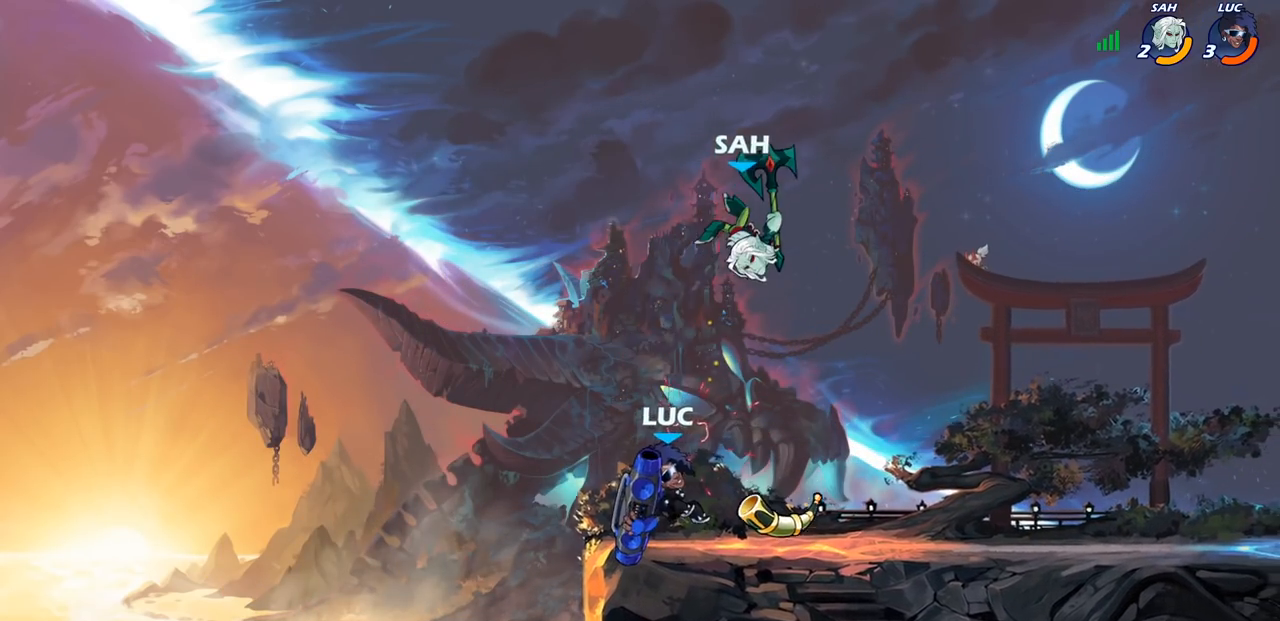
{"buttons": [], "left_stick": "center", "right_stick": "center", "events": [[33, "CROSS", "down"], [100, "left_stick", "up-right"], [167, "CROSS", "up"], [300, "SQUARE", "down"], [300, "left_stick", "center"], [367, "SQUARE", "up"]]}
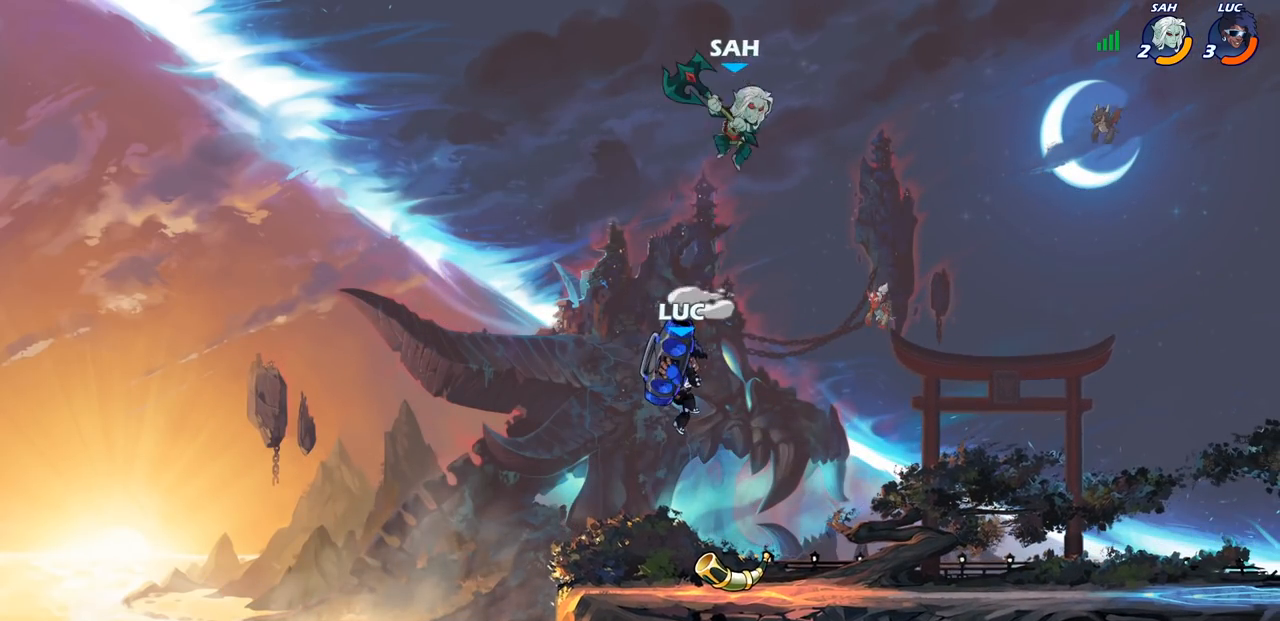
{"buttons": [], "left_stick": "center", "right_stick": "center", "events": [[133, "left_stick", "left"], [433, "left_stick", "up"], [500, "left_stick", "center"]]}
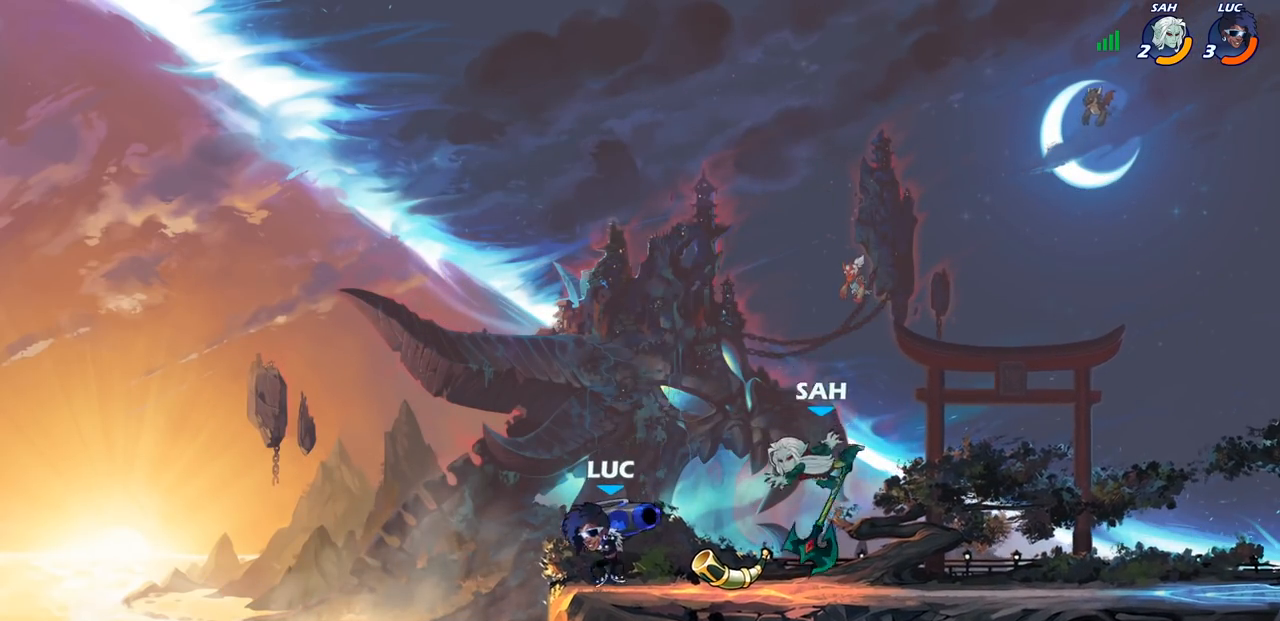
{"buttons": [], "left_stick": "center", "right_stick": "center", "events": [[33, "SQUARE", "down"], [133, "SQUARE", "up"]]}
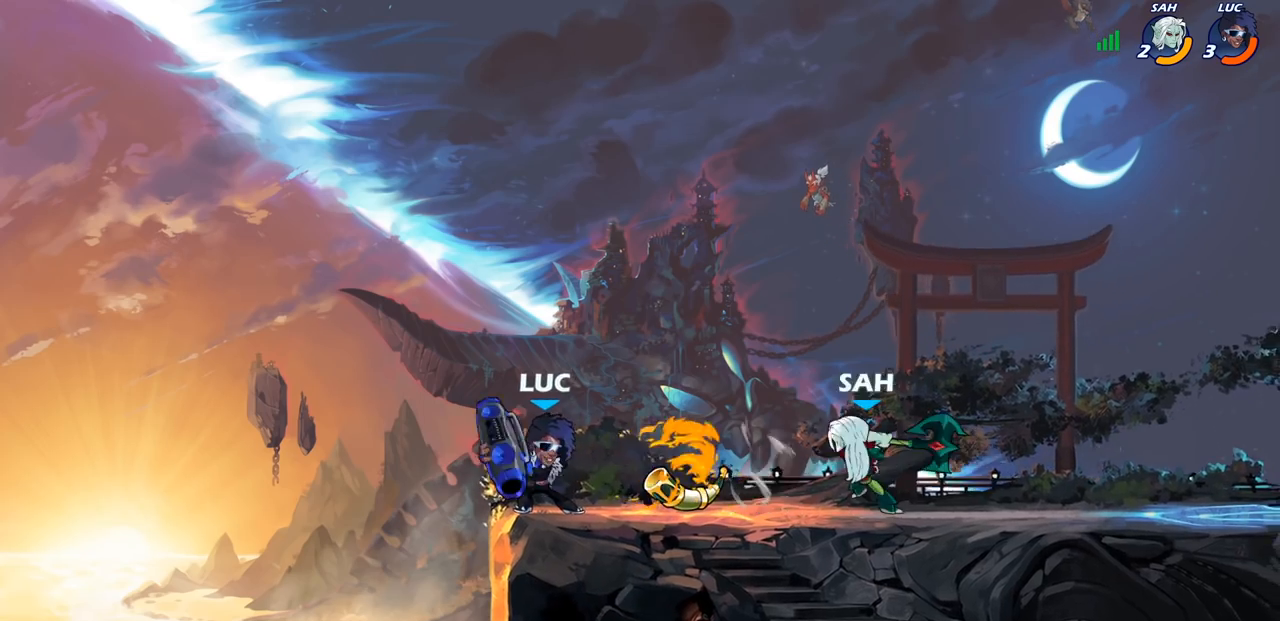
{"buttons": ["SQUARE", "R2"], "left_stick": "right", "right_stick": "right"}
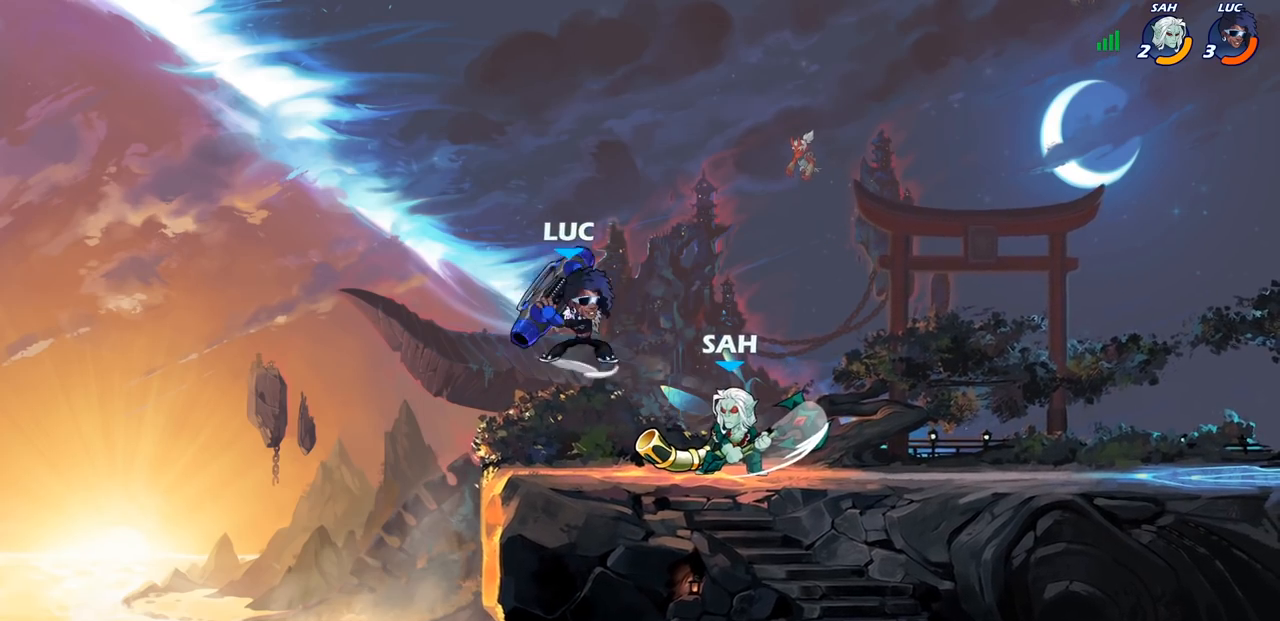
{"buttons": [], "left_stick": "left", "right_stick": "center", "events": [[33, "R2", "up"], [50, "SQUARE", "up"], [50, "right_stick", "center"], [100, "left_stick", "center"], [483, "left_stick", "left"]]}
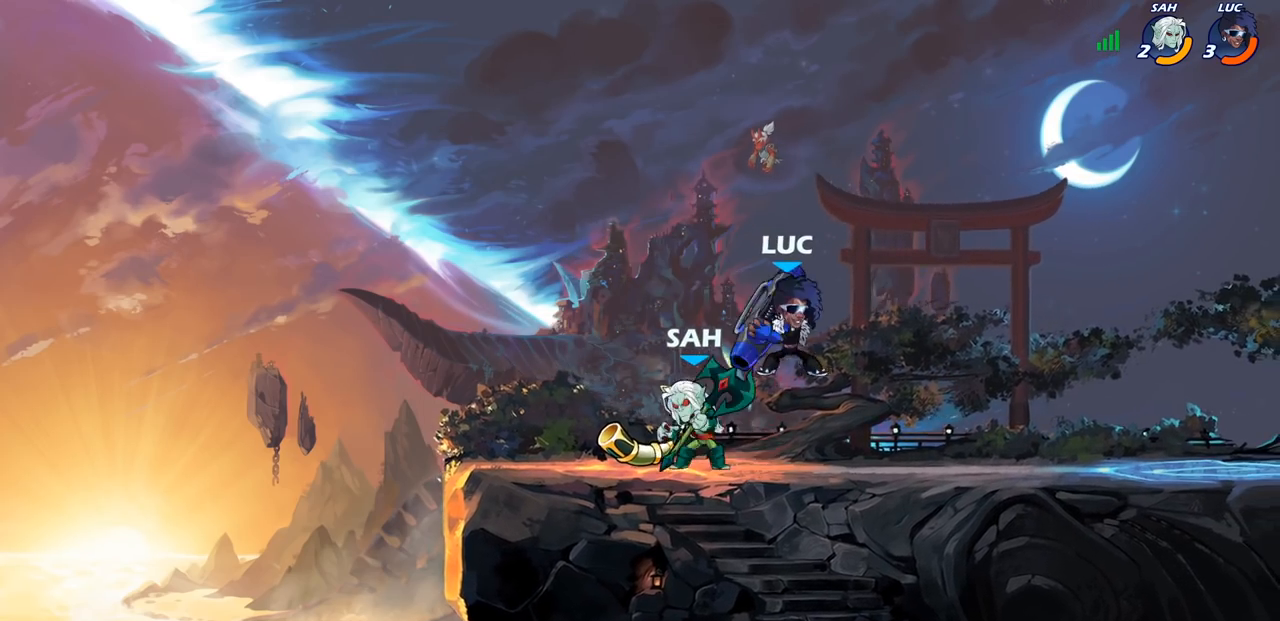
{"buttons": ["SQUARE"], "left_stick": "down", "right_stick": "center", "events": [[17, "CROSS", "down"], [100, "left_stick", "center"], [200, "CROSS", "up"], [350, "left_stick", "down-right"], [467, "left_stick", "down"], [500, "SQUARE", "down"]]}
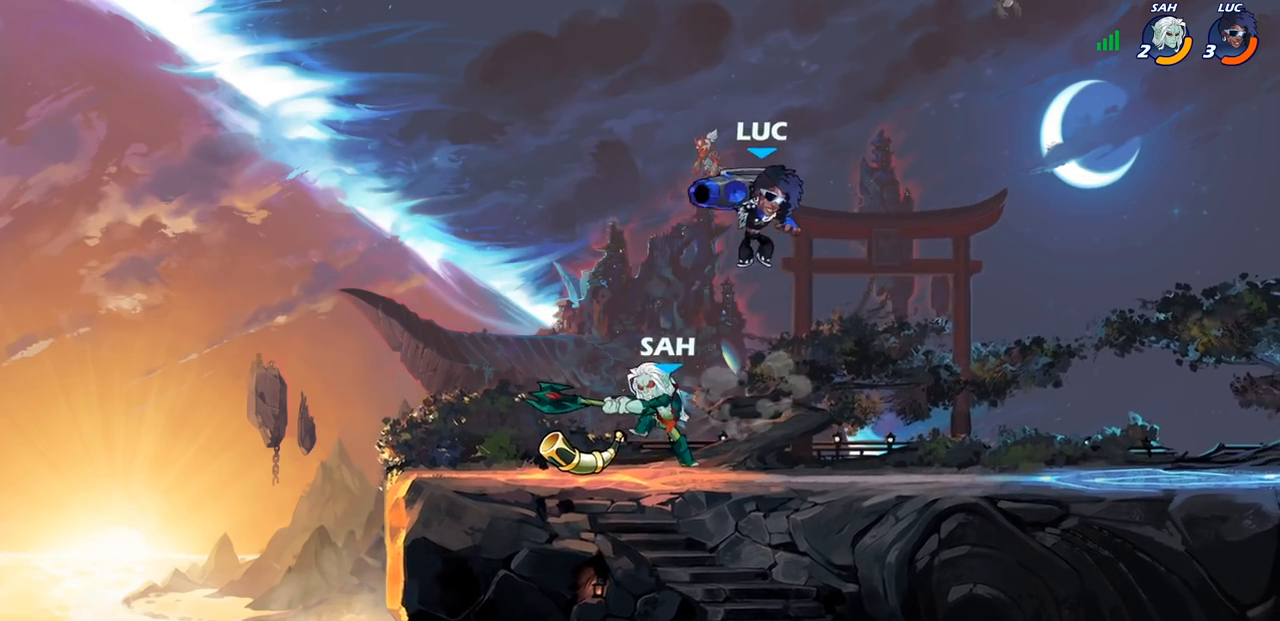
{"buttons": [], "left_stick": "right", "right_stick": "center", "events": [[67, "SQUARE", "up"], [83, "left_stick", "center"], [500, "left_stick", "right"]]}
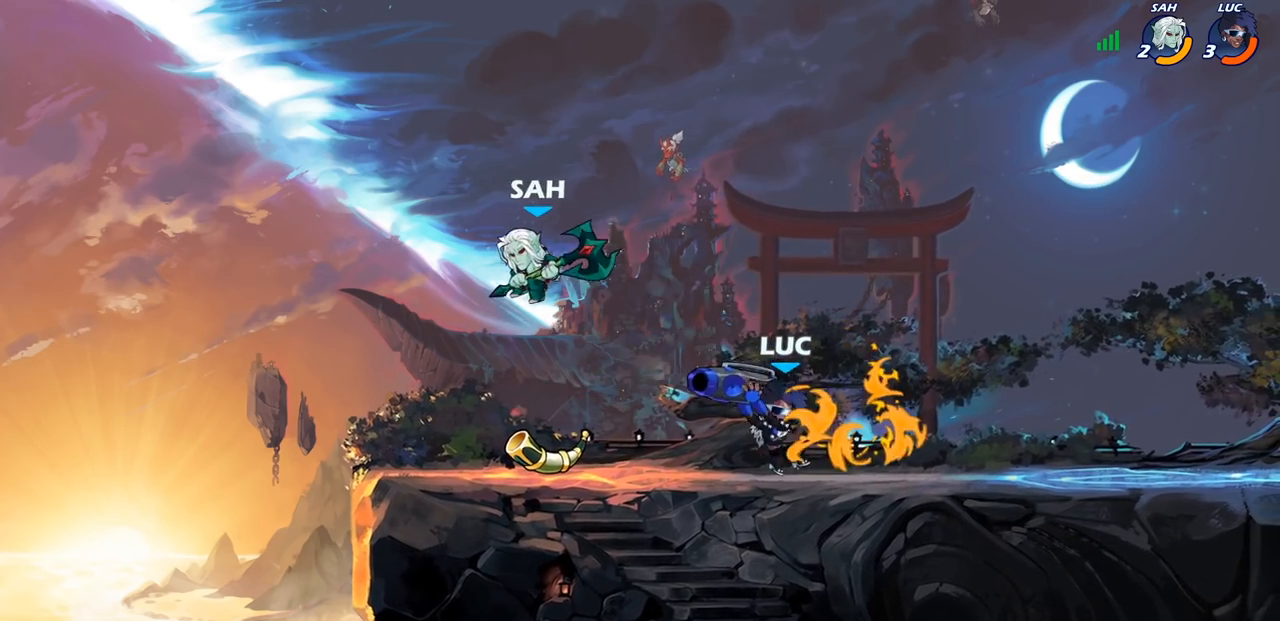
{"buttons": ["SQUARE", "R2"], "left_stick": "left", "right_stick": "center", "events": [[317, "left_stick", "up-left"], [433, "R2", "down"], [450, "left_stick", "left"], [500, "SQUARE", "down"]]}
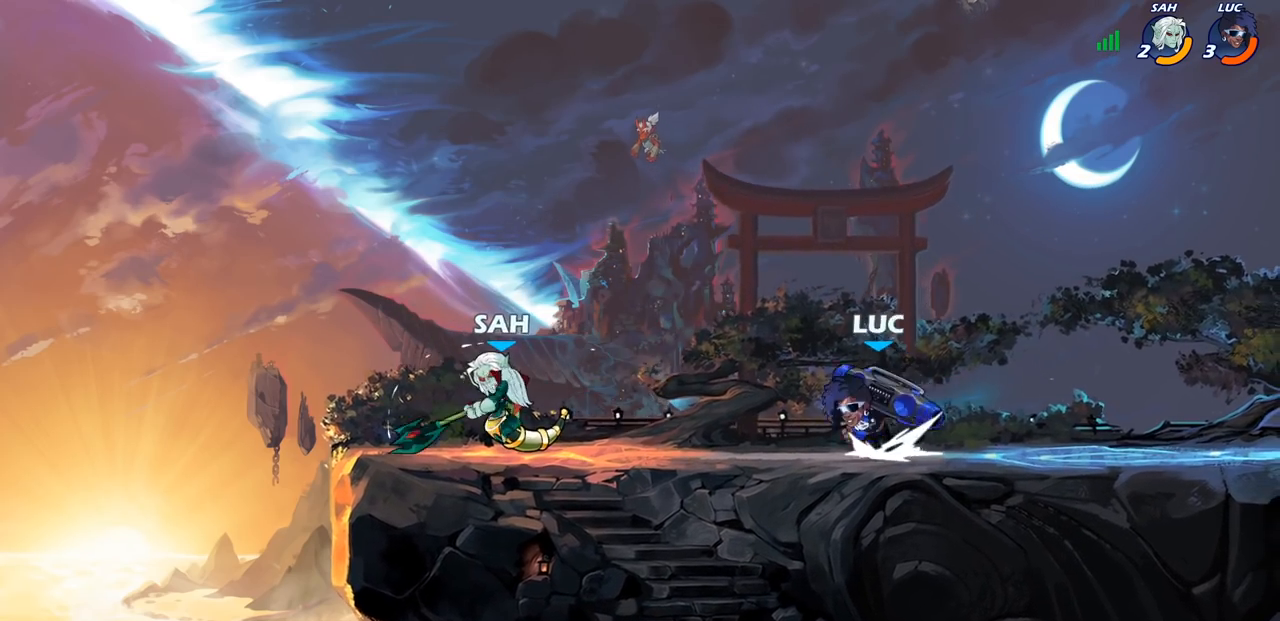
{"buttons": [], "left_stick": "center", "right_stick": "center", "events": [[67, "R2", "up"], [117, "SQUARE", "up"], [300, "left_stick", "center"]]}
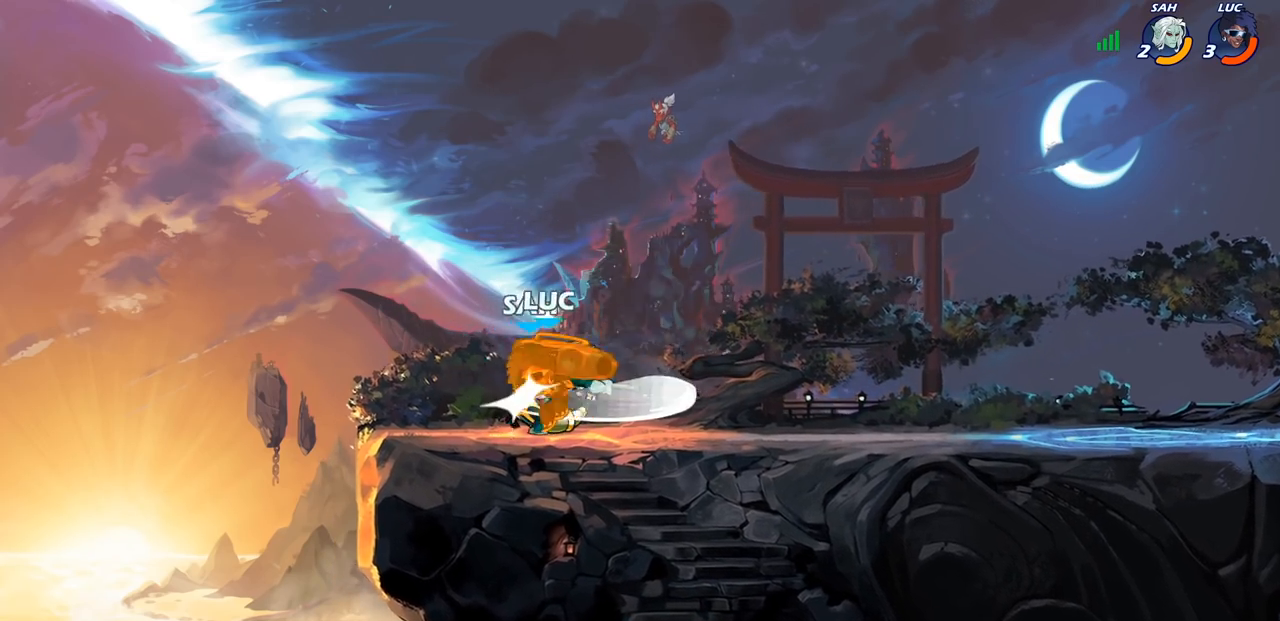
{"buttons": [], "left_stick": "center", "right_stick": "center", "events": [[33, "SQUARE", "down"], [133, "SQUARE", "up"]]}
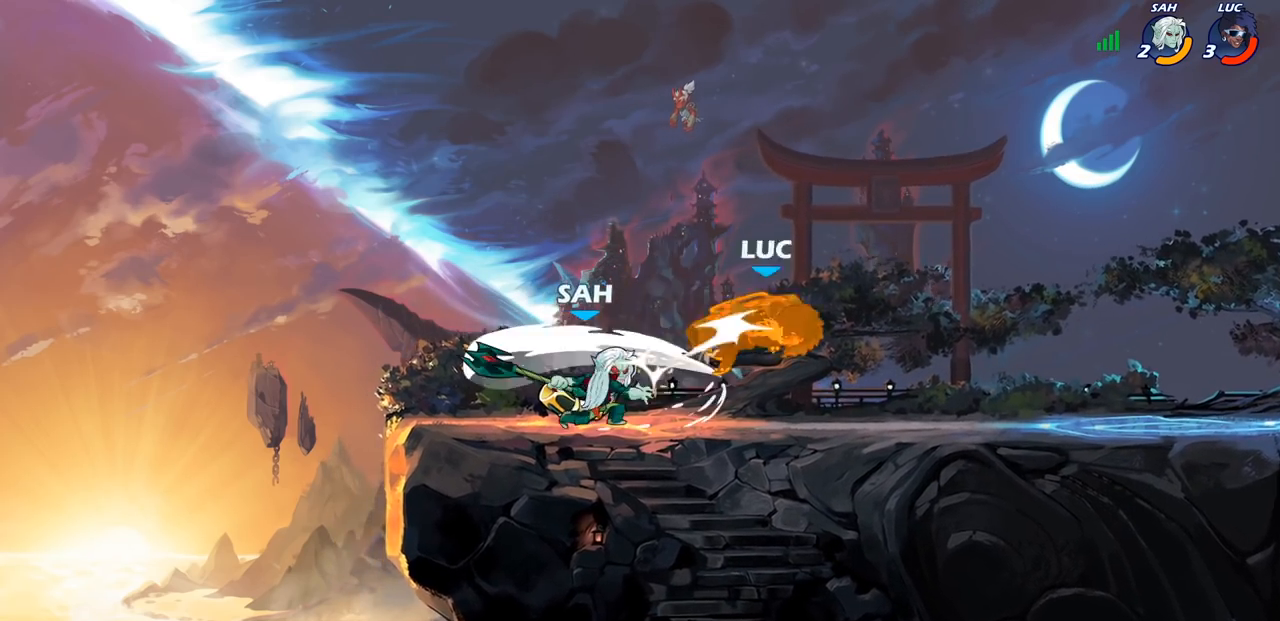
{"buttons": [], "left_stick": "left", "right_stick": "center", "events": [[300, "left_stick", "left"], [350, "R2", "down"], [383, "CIRCLE", "down"], [450, "R2", "up"], [467, "CIRCLE", "up"]]}
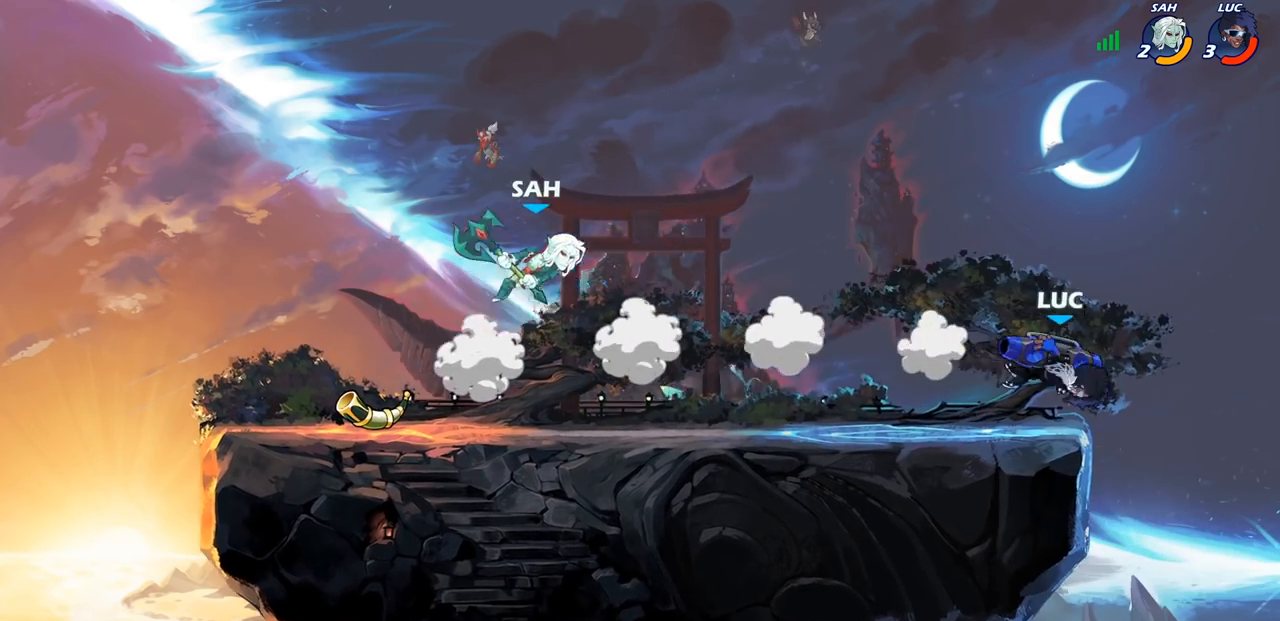
{"buttons": ["CROSS"], "left_stick": "center", "right_stick": "center", "events": [[283, "left_stick", "center"], [367, "CROSS", "down"]]}
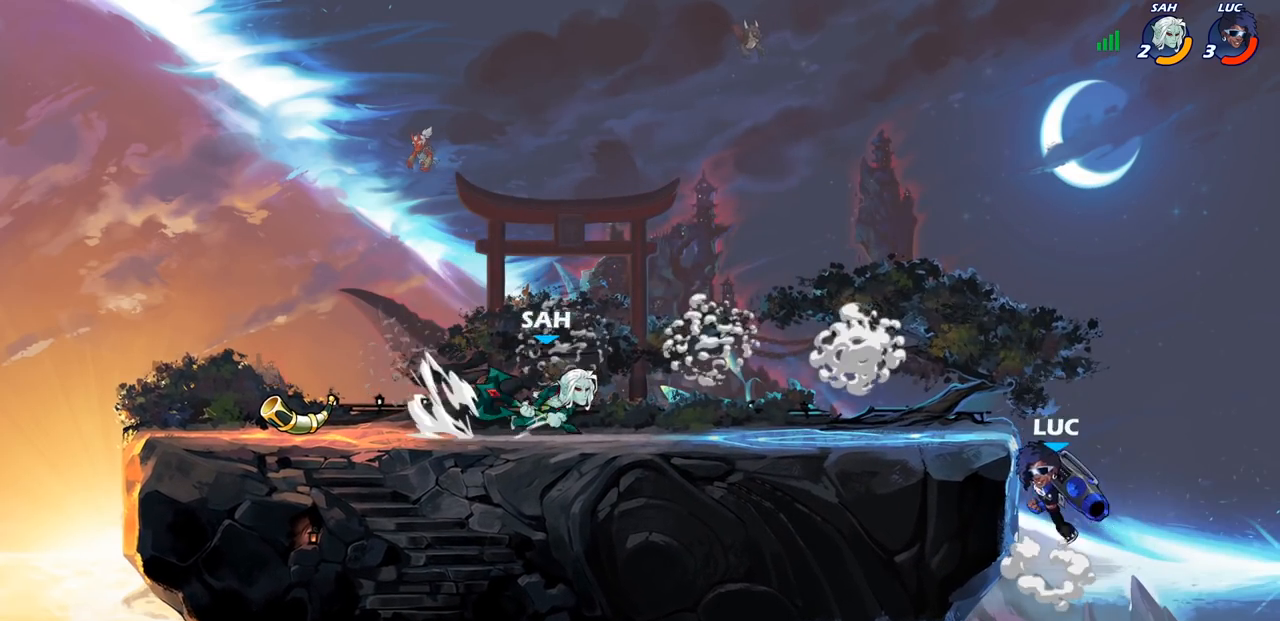
{"buttons": [], "left_stick": "center", "right_stick": "center", "events": [[17, "CROSS", "up"], [83, "R2", "down"], [117, "CIRCLE", "down"], [183, "CIRCLE", "up"], [217, "R2", "up"]]}
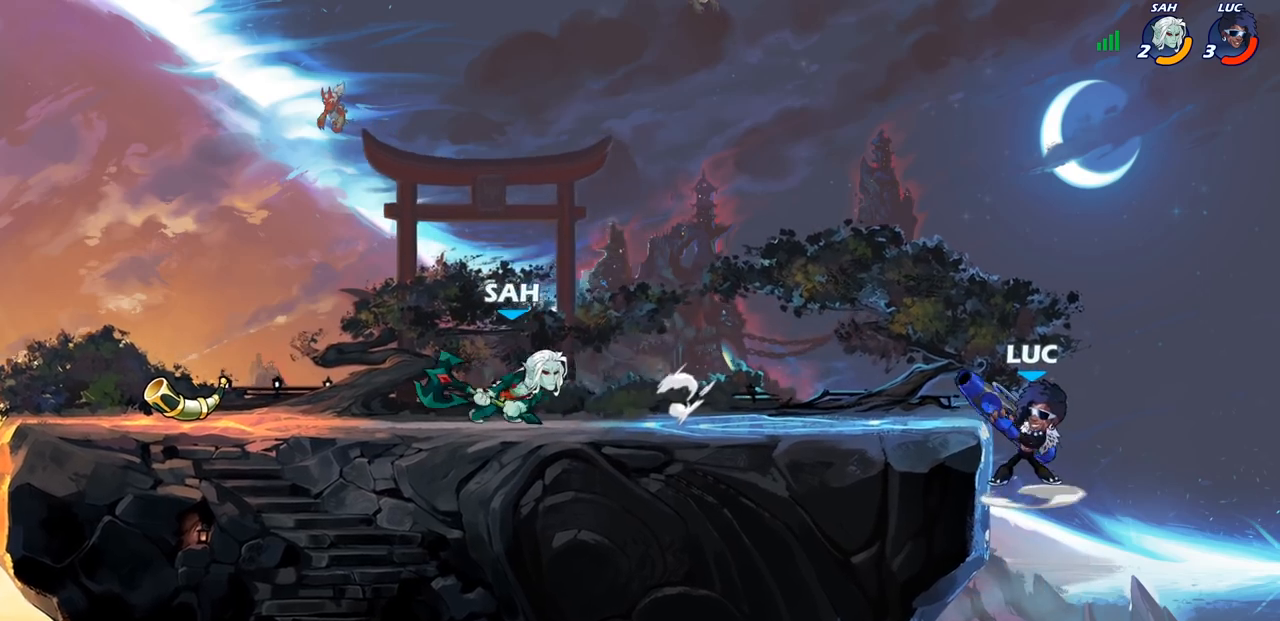
{"buttons": [], "left_stick": "center", "right_stick": "center", "events": []}
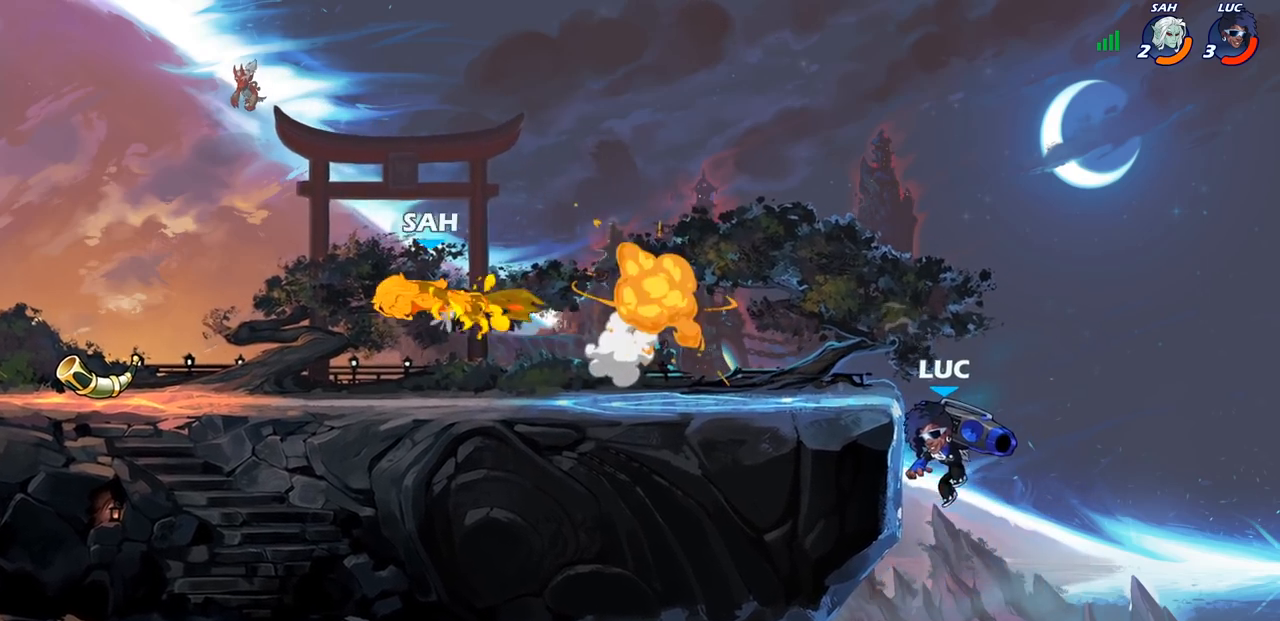
{"buttons": [], "left_stick": "down-left", "right_stick": "center", "events": [[117, "CROSS", "down"], [250, "left_stick", "left"], [333, "CROSS", "up"], [500, "left_stick", "down-left"]]}
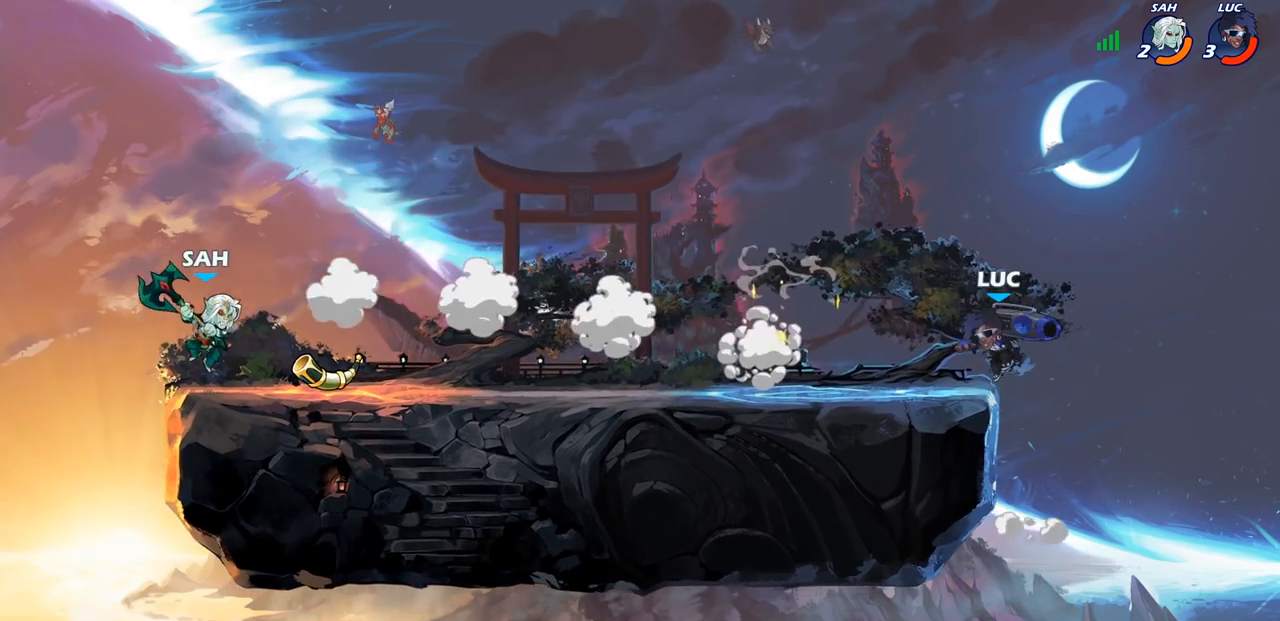
{"buttons": [], "left_stick": "center", "right_stick": "center", "events": [[217, "R2", "down"], [267, "left_stick", "center"], [283, "CIRCLE", "down"], [300, "R2", "up"], [333, "CIRCLE", "up"]]}
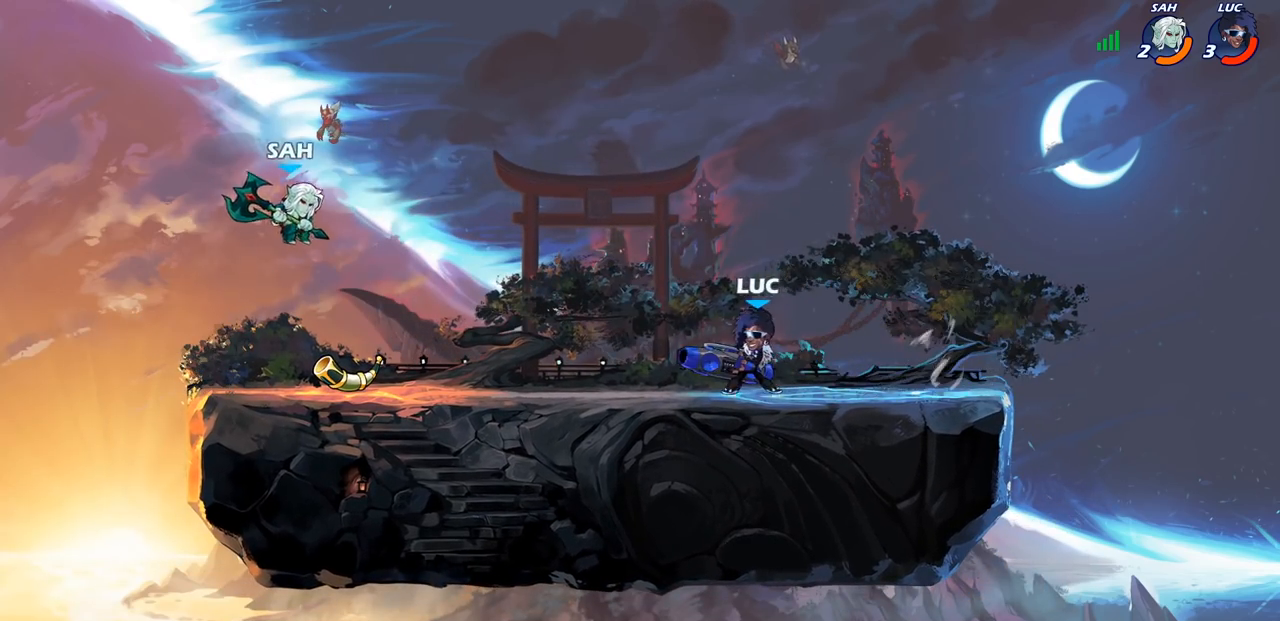
{"buttons": [], "left_stick": "right", "right_stick": "center", "events": [[500, "left_stick", "right"]]}
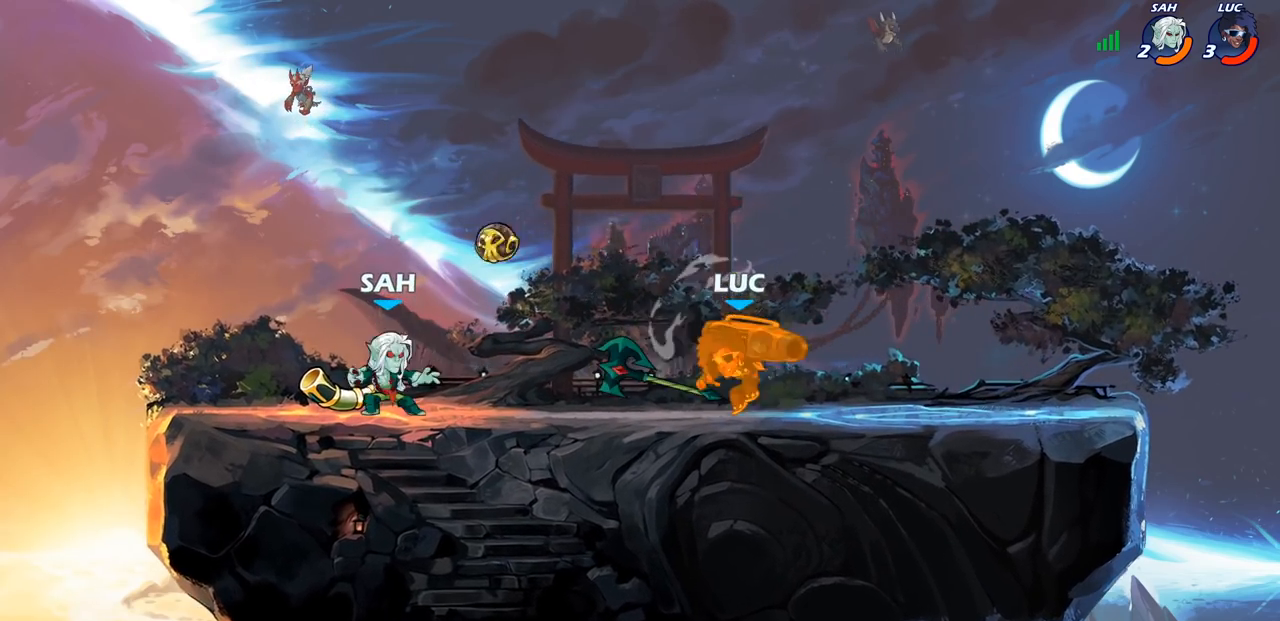
{"buttons": ["CROSS", "R2"], "left_stick": "left", "right_stick": "center", "events": [[33, "CROSS", "down"], [167, "CROSS", "up"], [283, "left_stick", "left"], [433, "CROSS", "down"], [433, "R2", "down"]]}
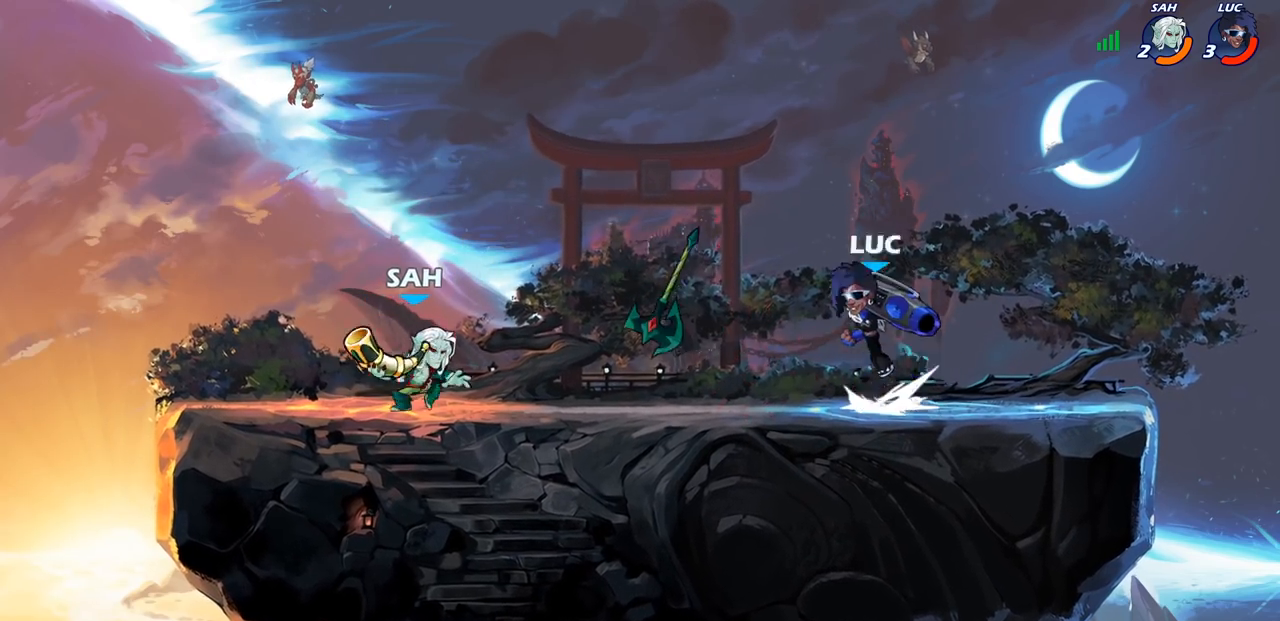
{"buttons": [], "left_stick": "left", "right_stick": "center", "events": [[67, "CROSS", "up"], [83, "R2", "up"], [167, "SQUARE", "down"], [317, "SQUARE", "up"]]}
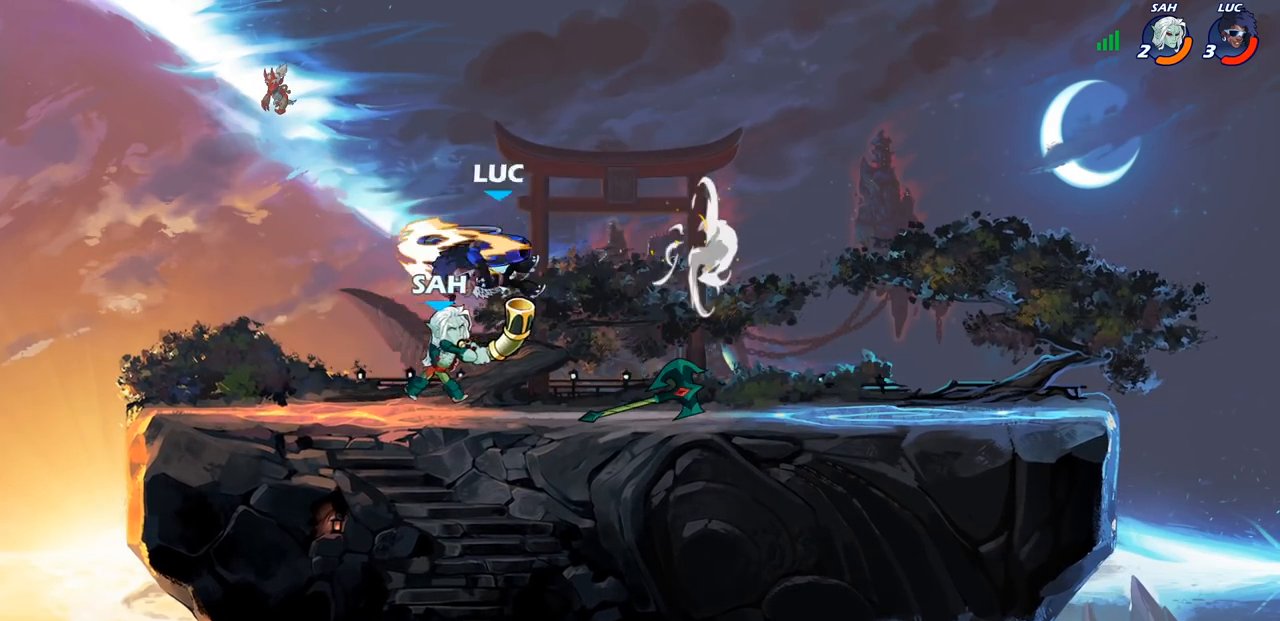
{"buttons": ["CROSS"], "left_stick": "center", "right_stick": "center", "events": [[133, "left_stick", "right"], [367, "CROSS", "down"], [367, "left_stick", "up"], [450, "left_stick", "center"]]}
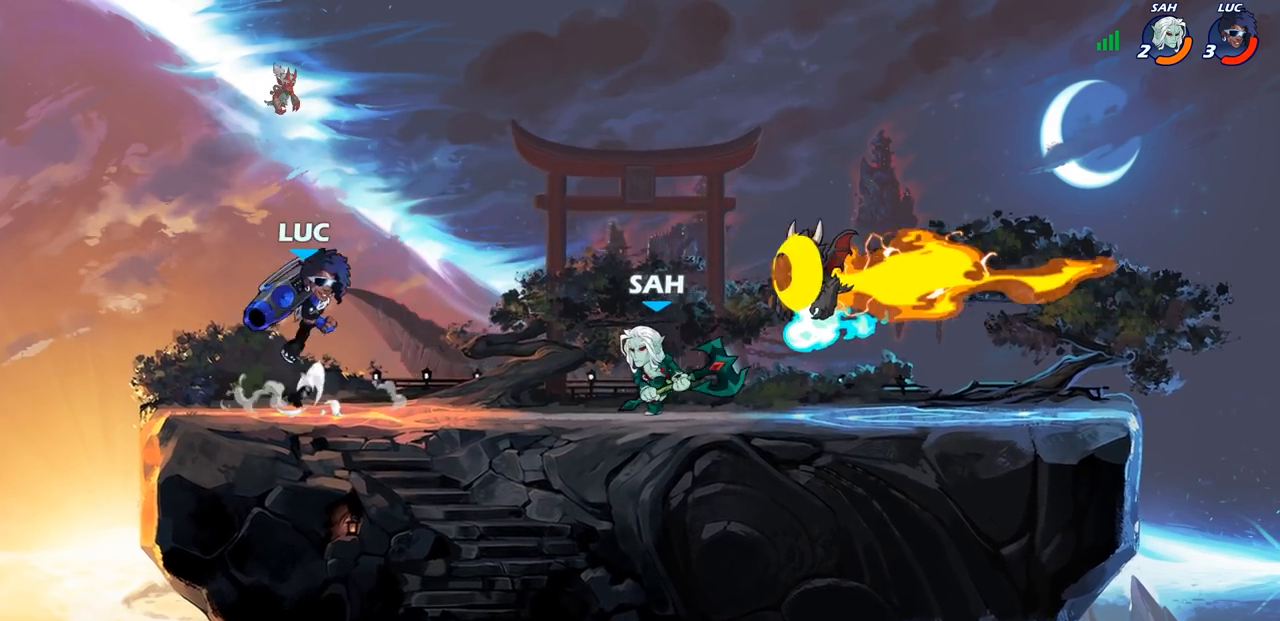
{"buttons": ["CROSS"], "left_stick": "right", "right_stick": "center", "events": [[50, "CROSS", "up"], [50, "left_stick", "right"], [117, "CROSS", "down"], [133, "R2", "down"], [350, "CROSS", "up"], [367, "R2", "up"], [500, "CROSS", "down"]]}
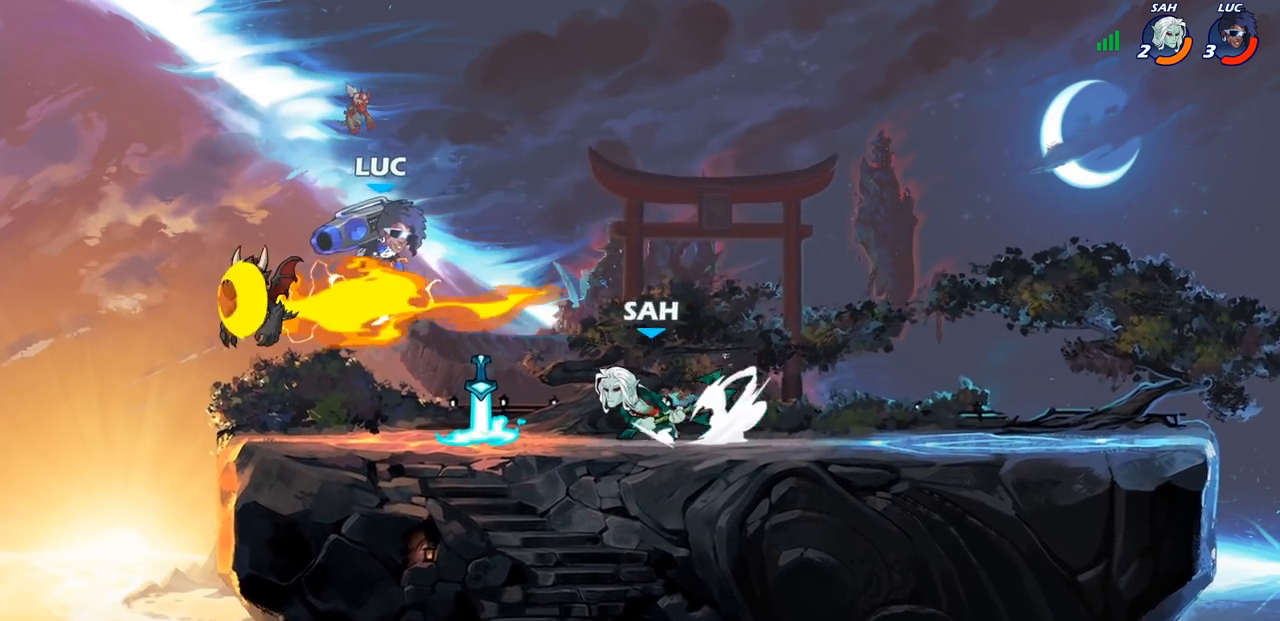
{"buttons": [], "left_stick": "down-left", "right_stick": "center", "events": [[133, "CROSS", "up"], [383, "left_stick", "down-left"]]}
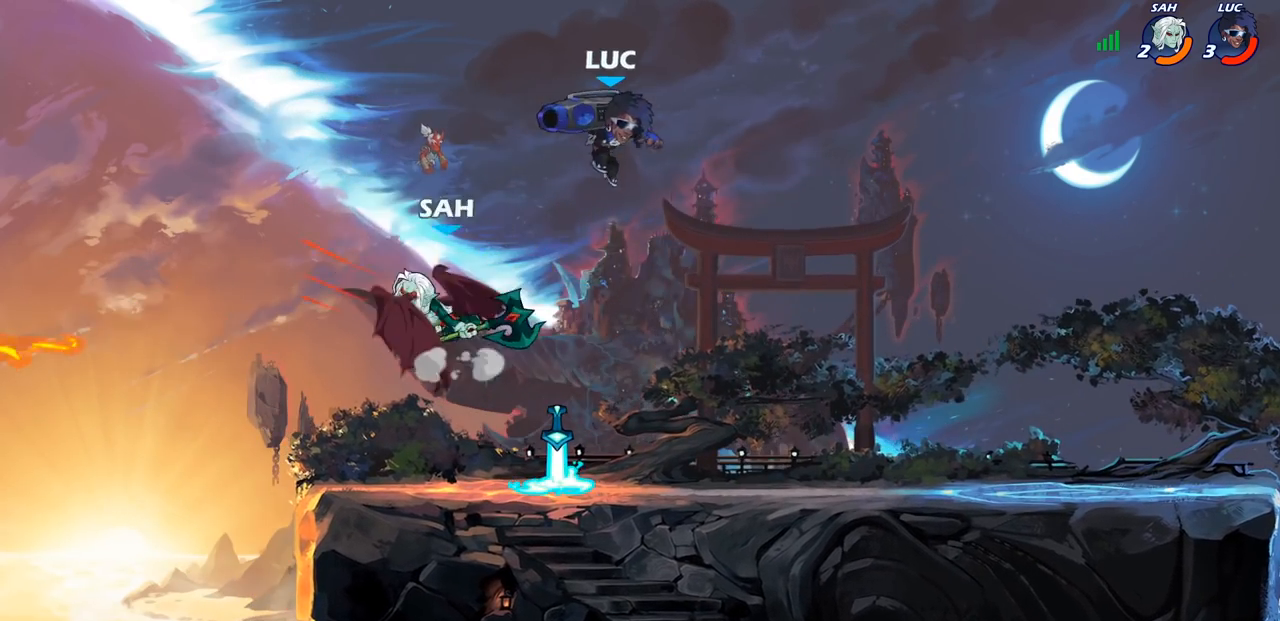
{"buttons": [], "left_stick": "center", "right_stick": "center", "events": [[100, "left_stick", "left"], [117, "SQUARE", "down"], [217, "SQUARE", "up"], [267, "left_stick", "center"]]}
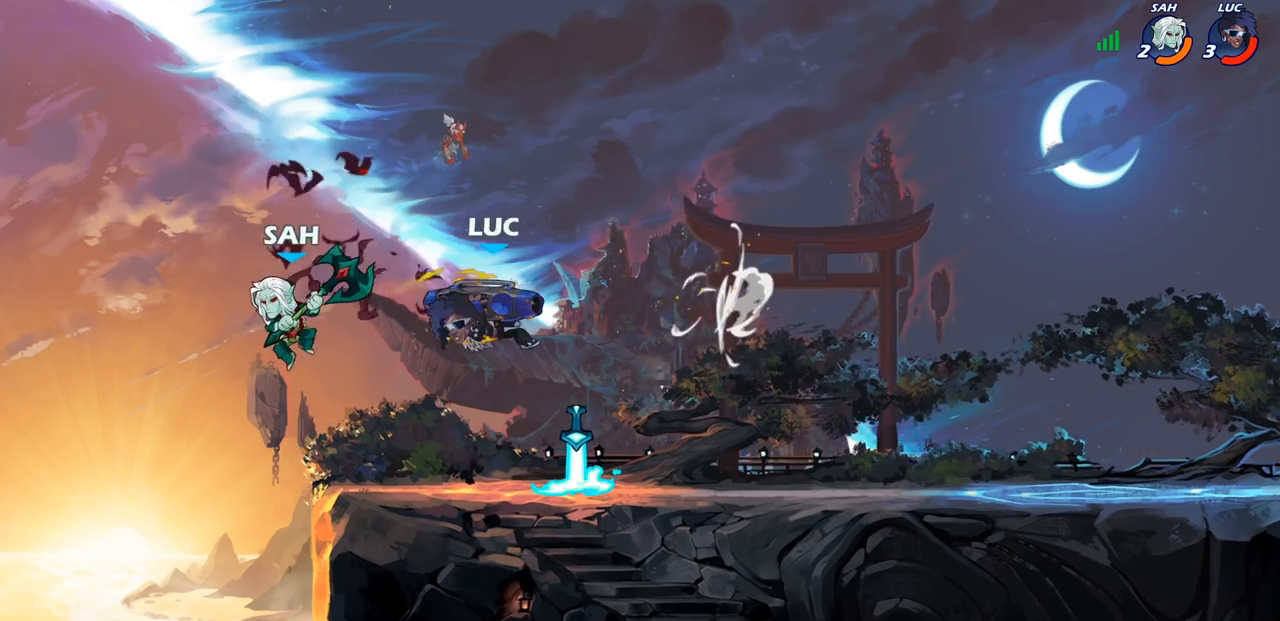
{"buttons": [], "left_stick": "center", "right_stick": "center", "events": [[17, "left_stick", "right"], [150, "left_stick", "up-right"], [200, "CIRCLE", "down"], [250, "left_stick", "center"], [267, "CIRCLE", "up"]]}
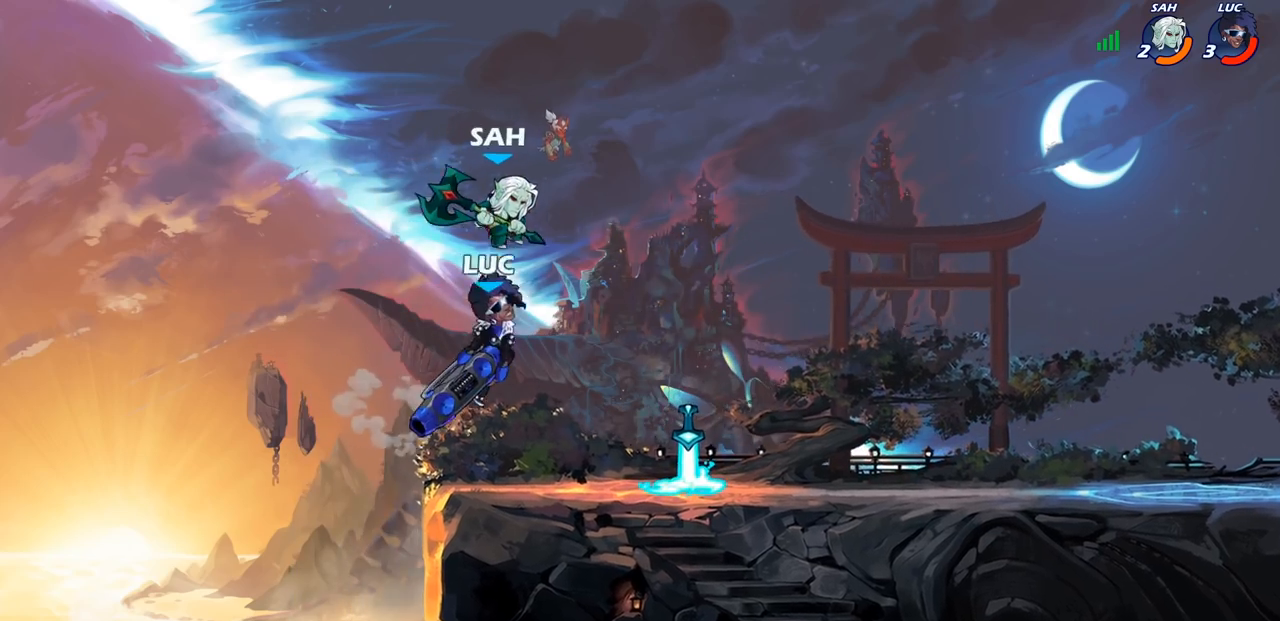
{"buttons": ["R2"], "left_stick": "up-right", "right_stick": "center", "events": [[350, "left_stick", "up-right"], [400, "R2", "down"]]}
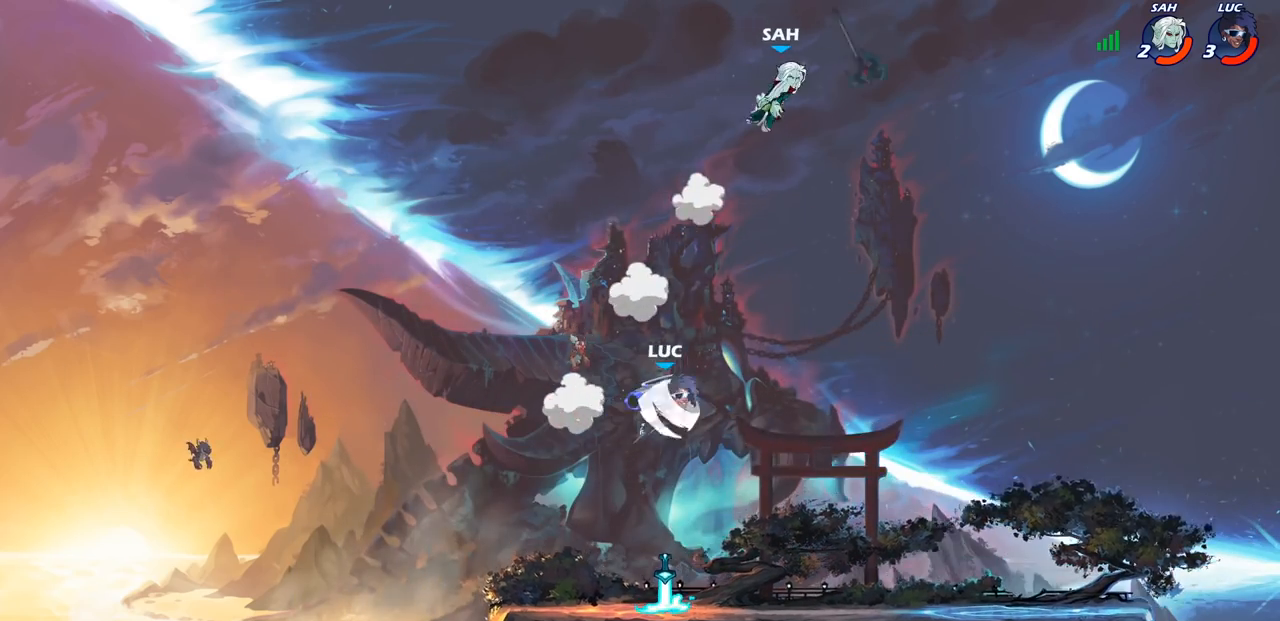
{"buttons": ["R1"], "left_stick": "up-left", "right_stick": "center", "events": [[150, "R2", "up"], [183, "left_stick", "up-left"], [250, "R1", "down"]]}